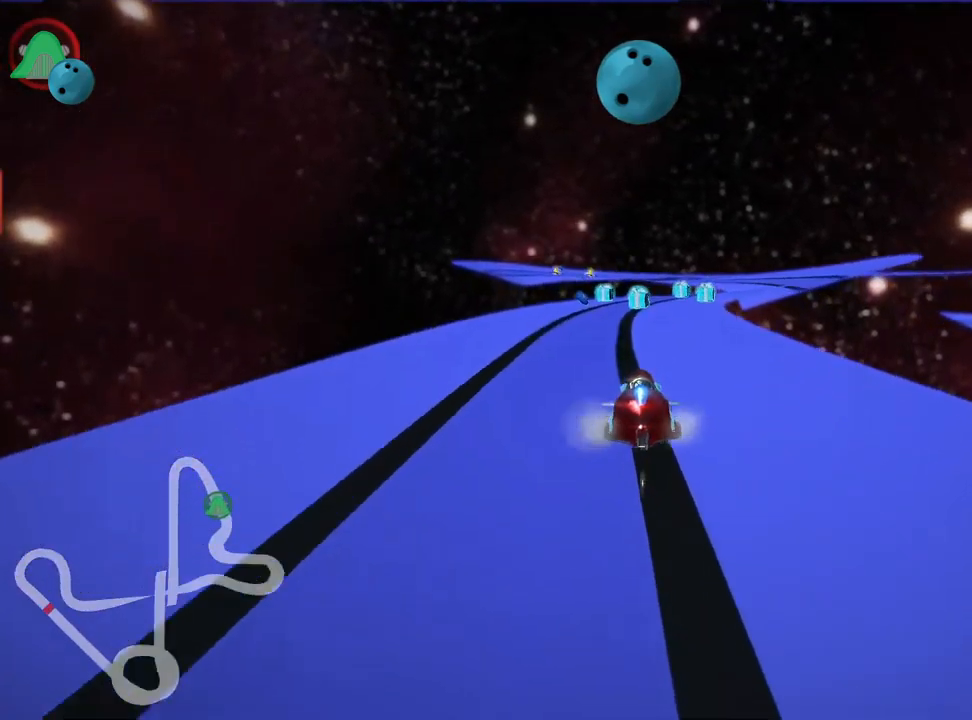
Gameplay with keyboard; each line is a JSON object with the keys held at the frame after it. "events" lists presses ("down") and releases ("up") of "down", "fire", "flag", "left", "look", "nitro", "right", "skid" and "up" between this image and that frame as [ms after this image, input, new state], when the widget could be followed in between. No other keys are recorded. Mouse input is not recorded. Key names are as the overlay labels them; some are game actions (e.g. jump) rather than physical keys. Not read: other_keys.
{"keys": ["right", "up"], "events": [[217, "right", "up"], [367, "right", "down"]]}
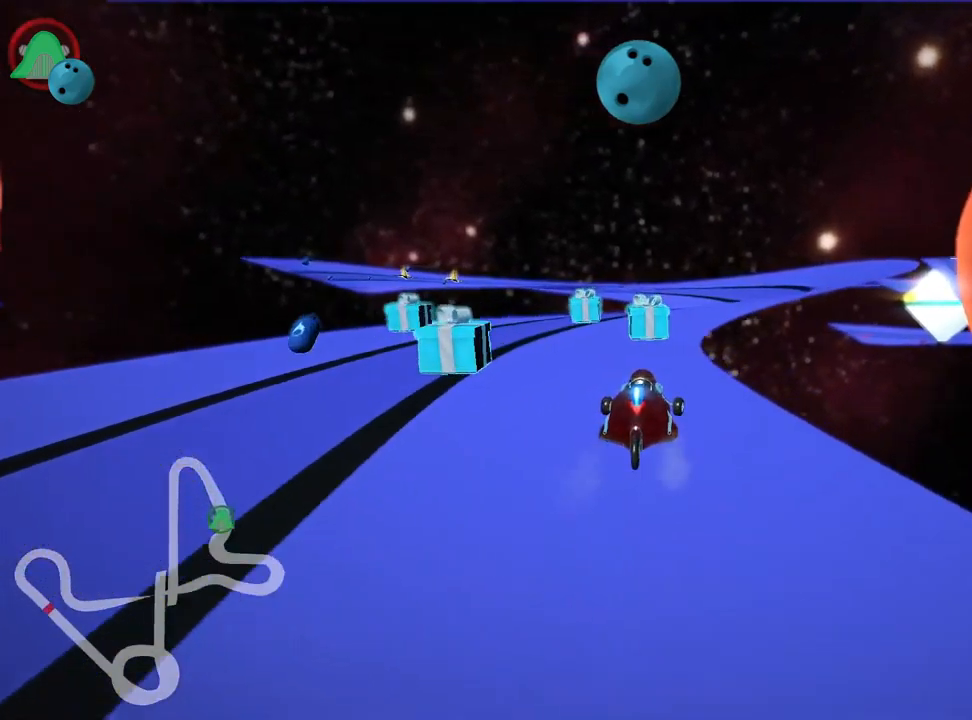
{"keys": ["skid", "up"], "events": [[217, "right", "up"], [283, "skid", "down"], [300, "left", "down"], [450, "left", "up"]]}
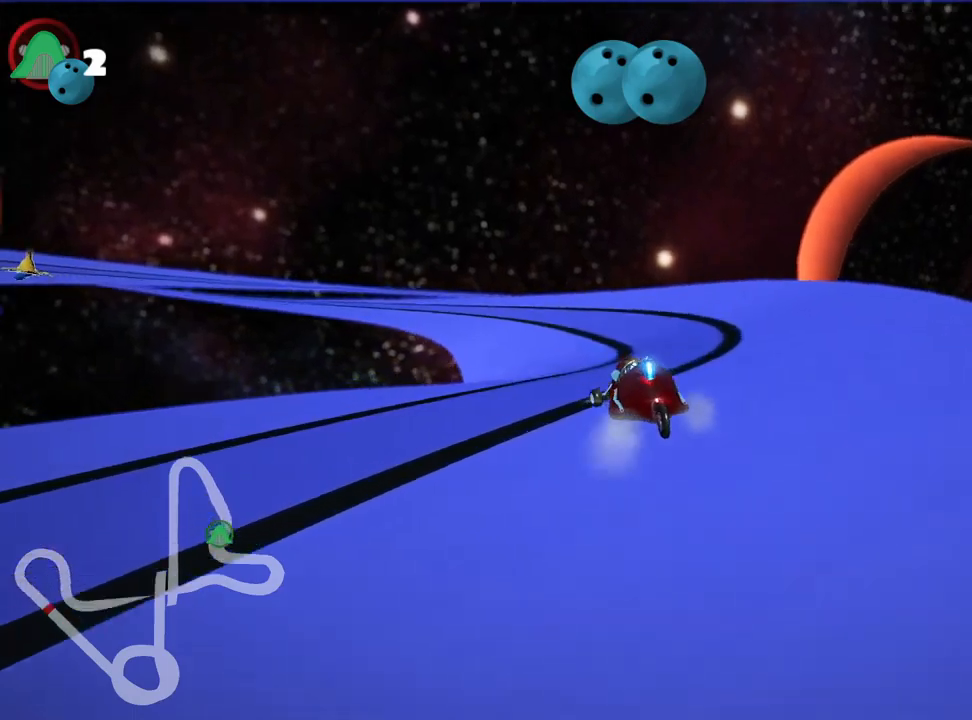
{"keys": ["left", "skid", "up"], "events": [[117, "left", "down"]]}
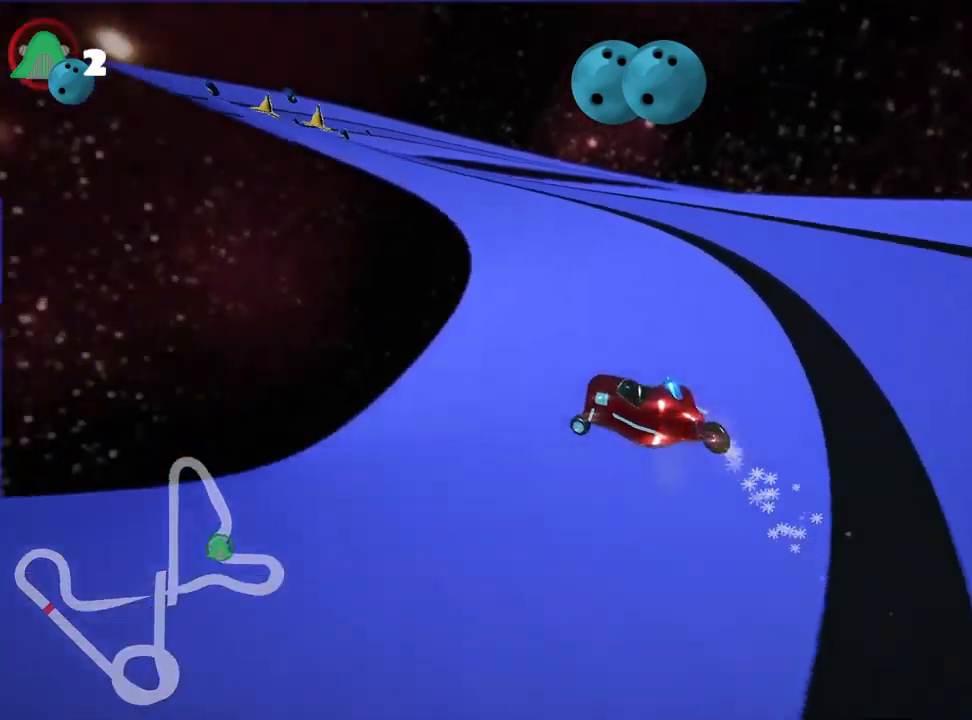
{"keys": ["up"], "events": [[17, "skid", "up"], [150, "left", "up"]]}
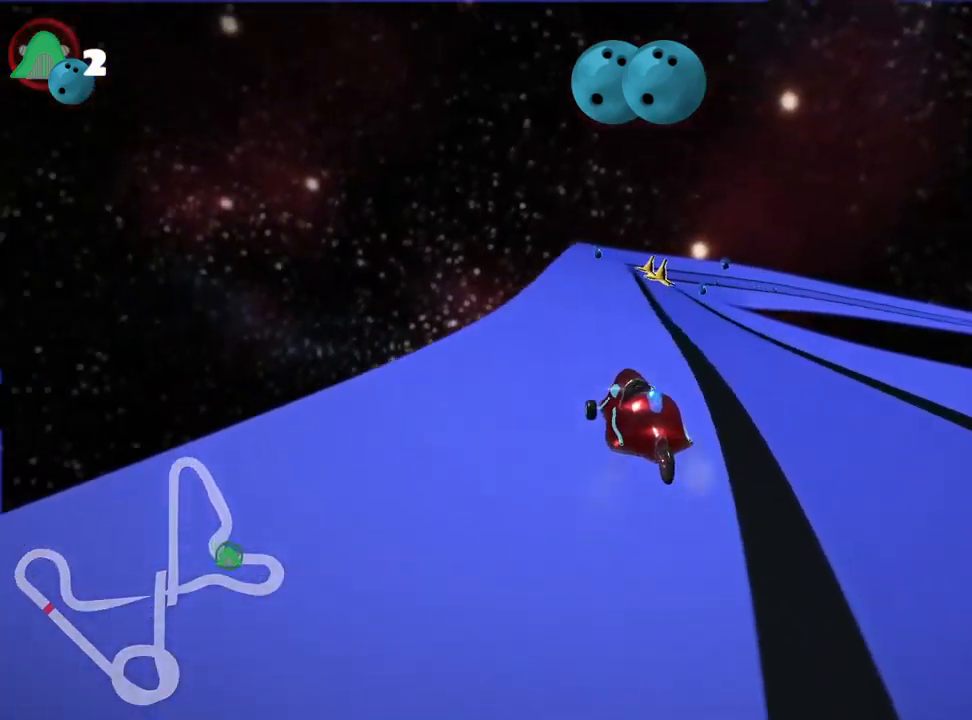
{"keys": ["right", "skid", "up"], "events": [[384, "skid", "down"], [417, "right", "down"]]}
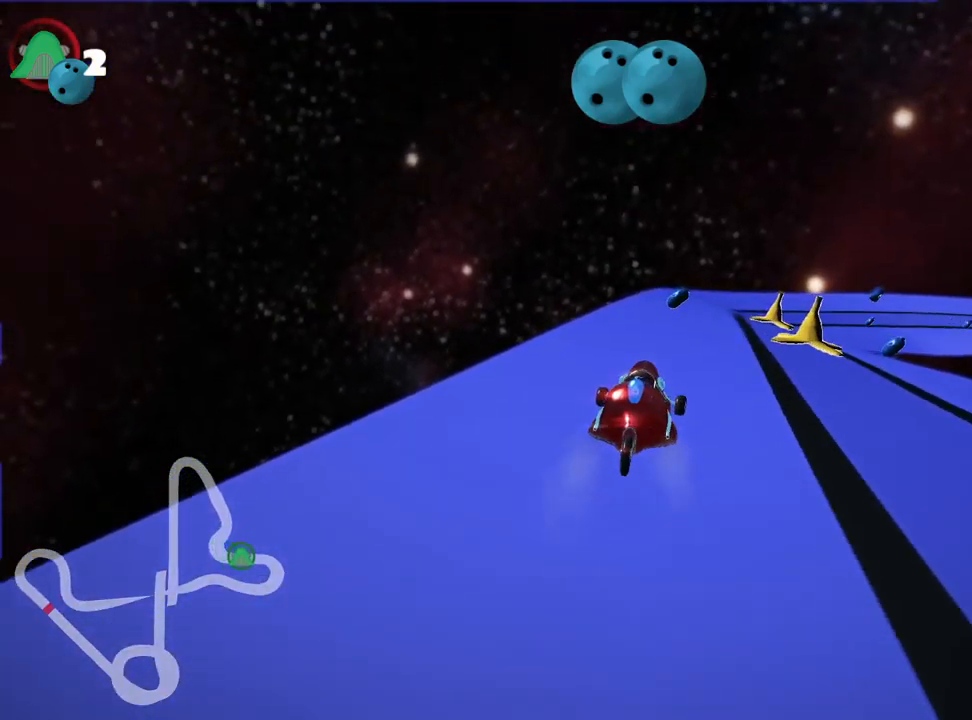
{"keys": ["right", "skid", "up"], "events": [[17, "right", "up"], [67, "left", "down"], [434, "right", "down"], [484, "left", "up"]]}
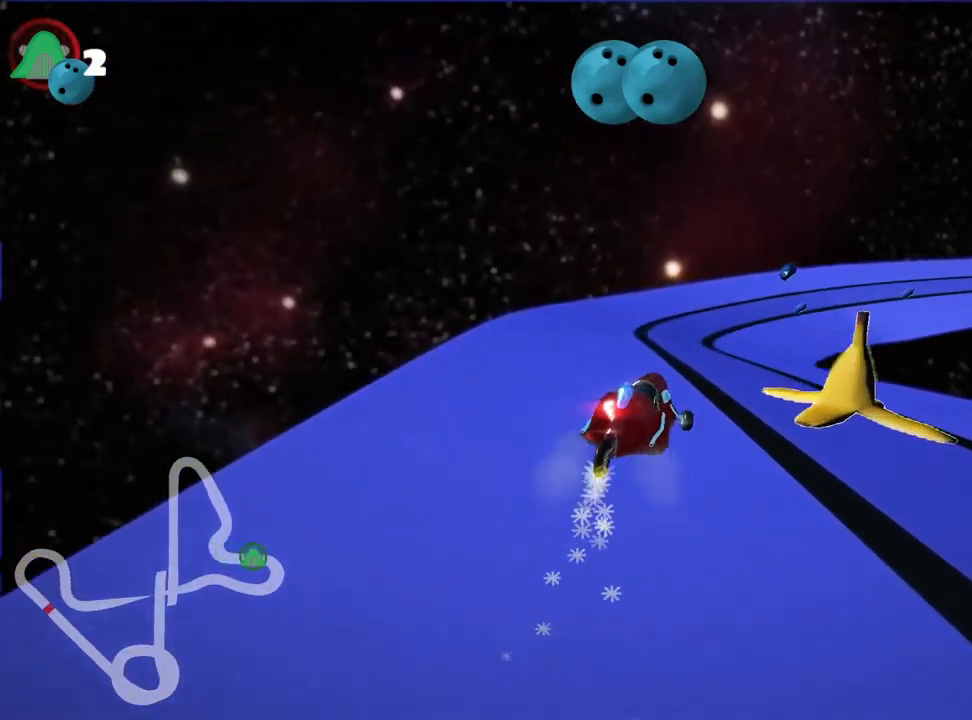
{"keys": ["left", "skid", "up"], "events": [[467, "right", "up"], [484, "left", "down"]]}
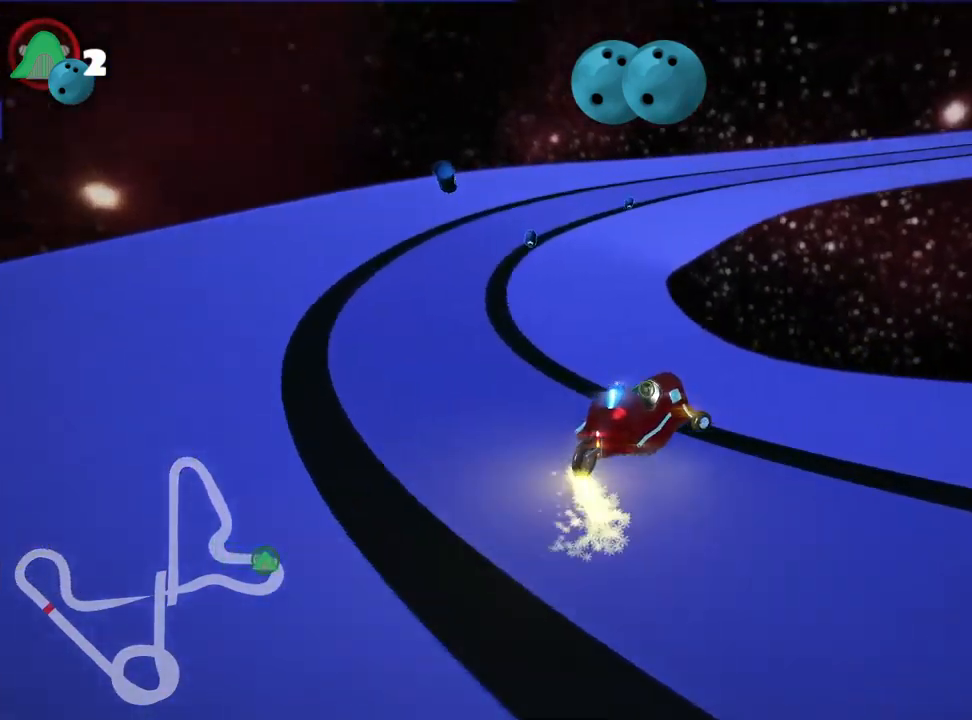
{"keys": ["right", "up"], "events": [[67, "left", "up"], [300, "right", "down"], [400, "skid", "up"]]}
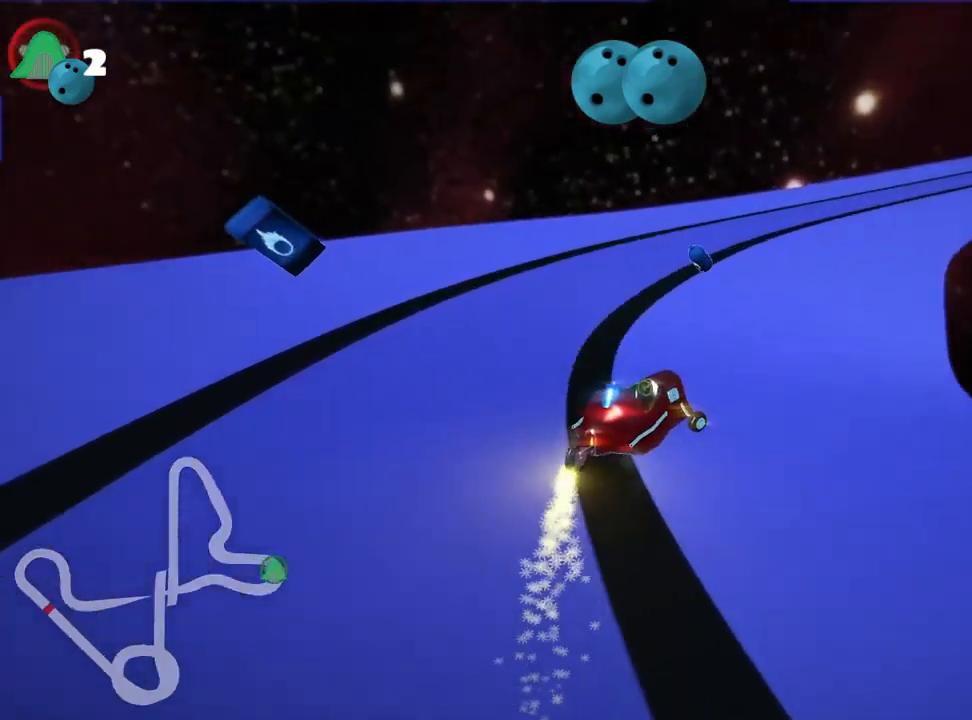
{"keys": ["right", "up"], "events": [[117, "nitro", "down"], [267, "nitro", "up"]]}
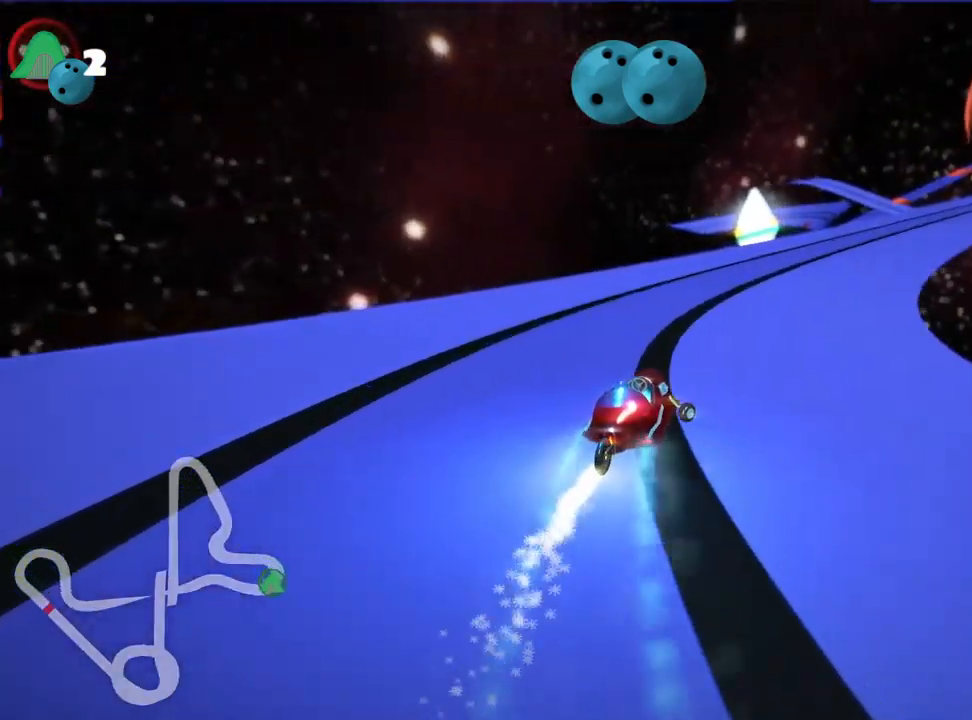
{"keys": ["right", "skid", "up"], "events": [[150, "right", "up"], [467, "right", "down"], [484, "skid", "down"]]}
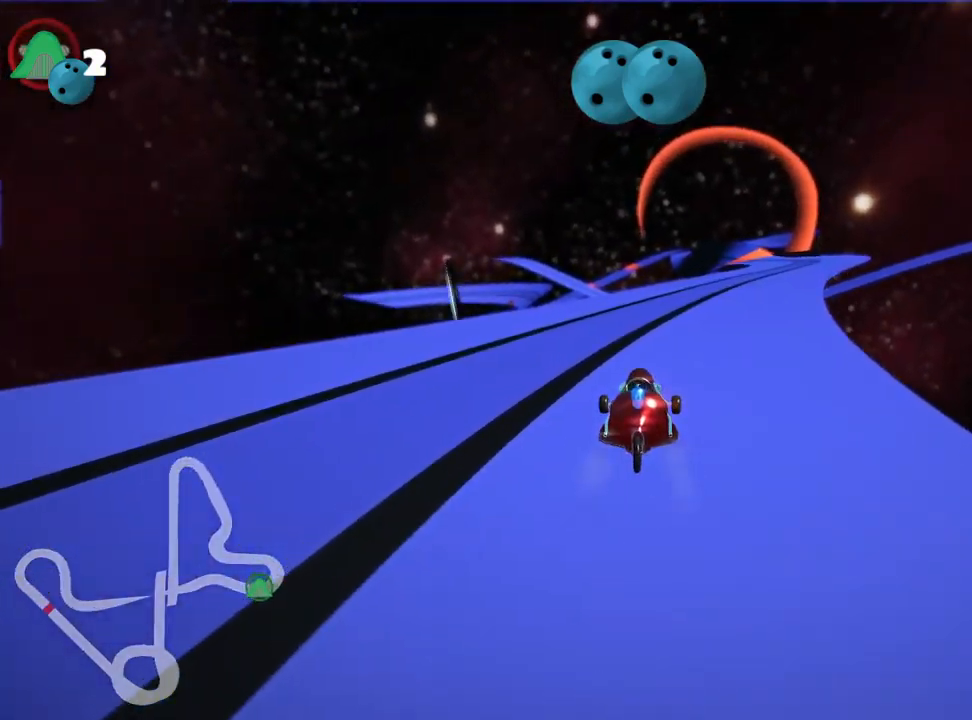
{"keys": ["left", "skid", "up"], "events": [[200, "right", "up"], [217, "left", "down"]]}
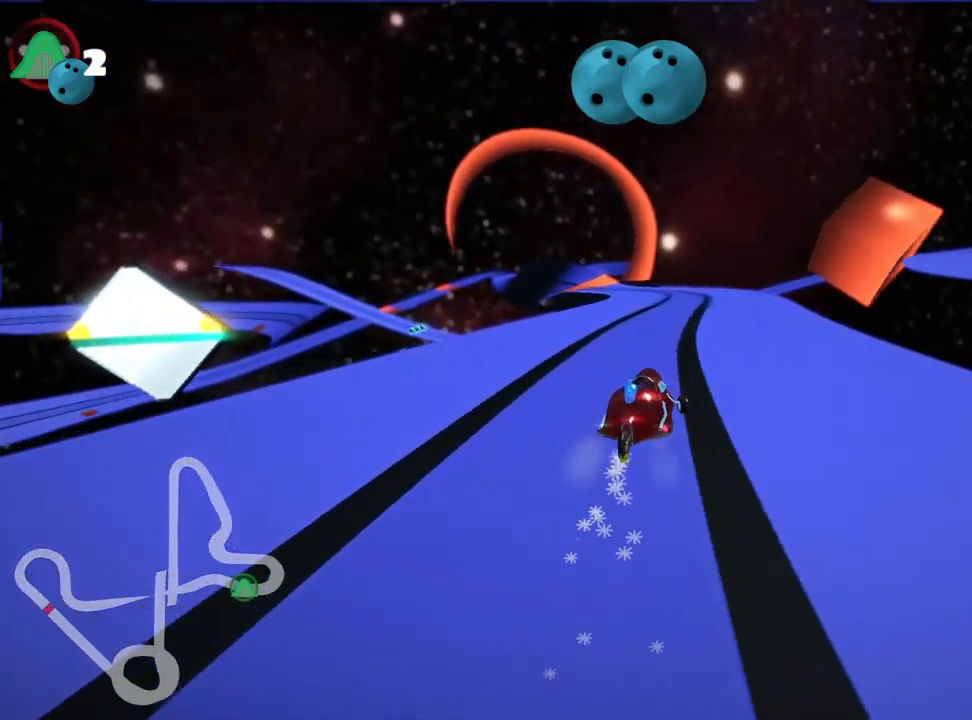
{"keys": ["left", "skid", "up"], "events": []}
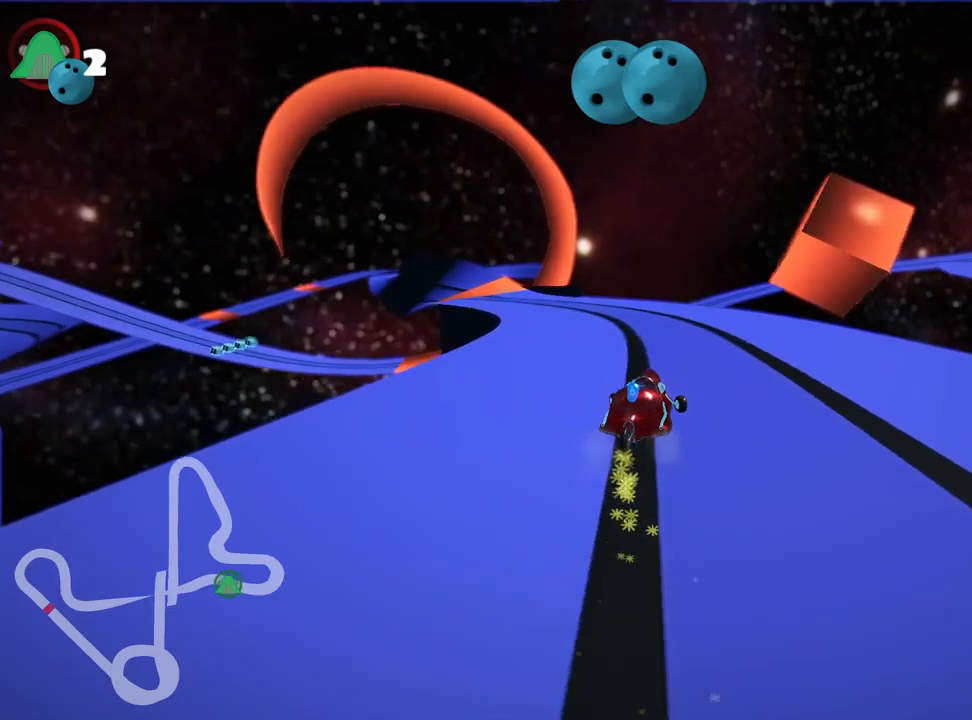
{"keys": ["left", "up"], "events": [[66, "skid", "up"], [150, "nitro", "down"], [333, "fire", "down"], [366, "nitro", "up"], [483, "fire", "up"]]}
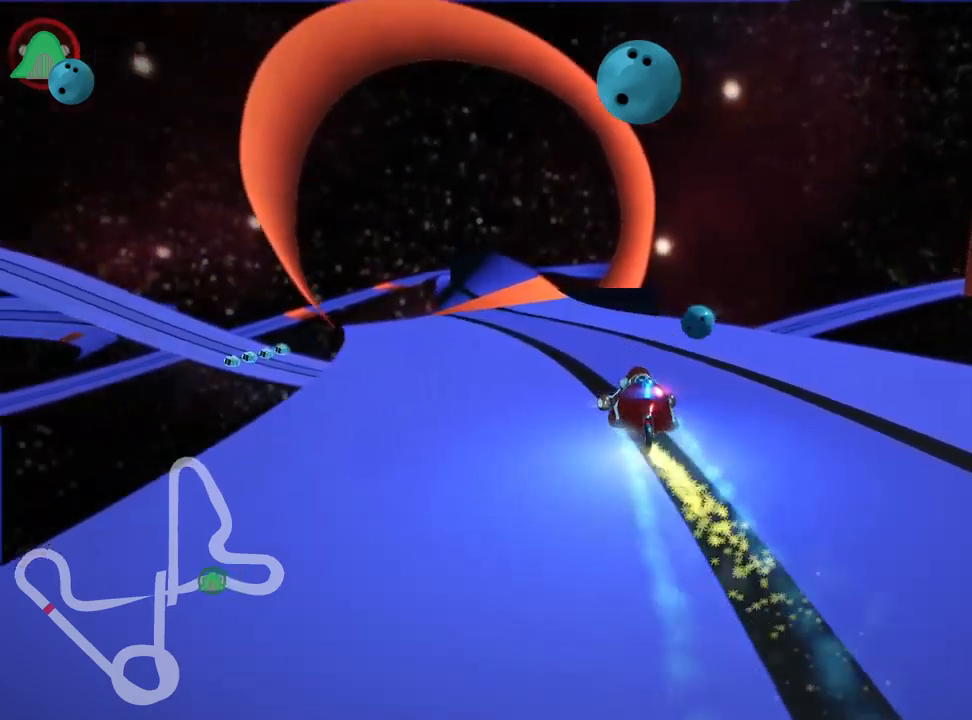
{"keys": ["left", "up"], "events": [[100, "left", "up"], [333, "left", "down"]]}
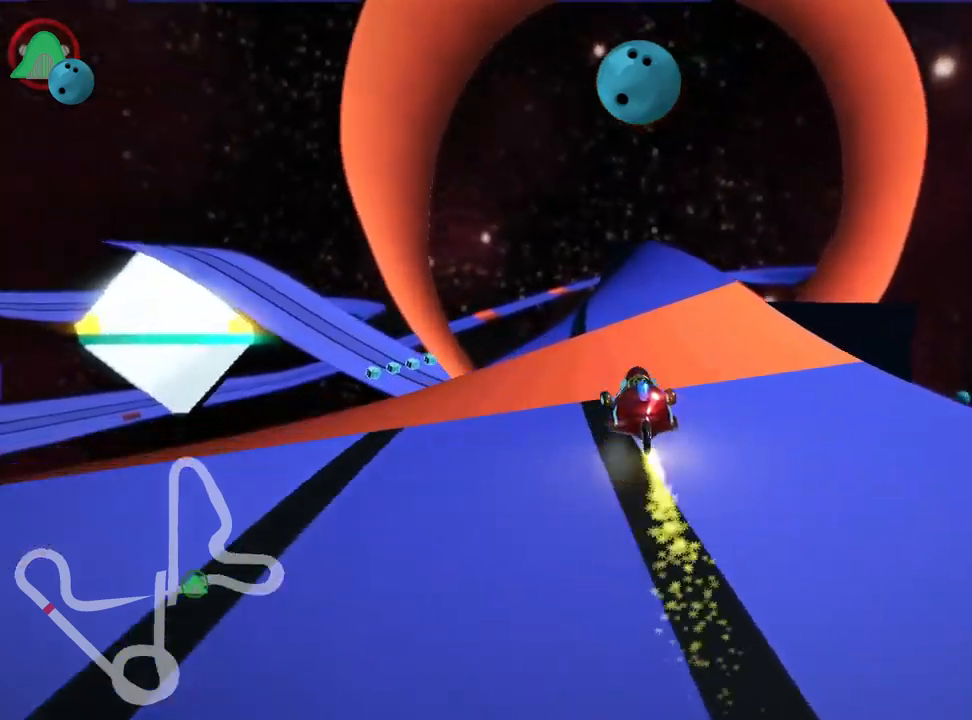
{"keys": ["up"], "events": [[50, "left", "up"], [200, "right", "down"], [383, "right", "up"]]}
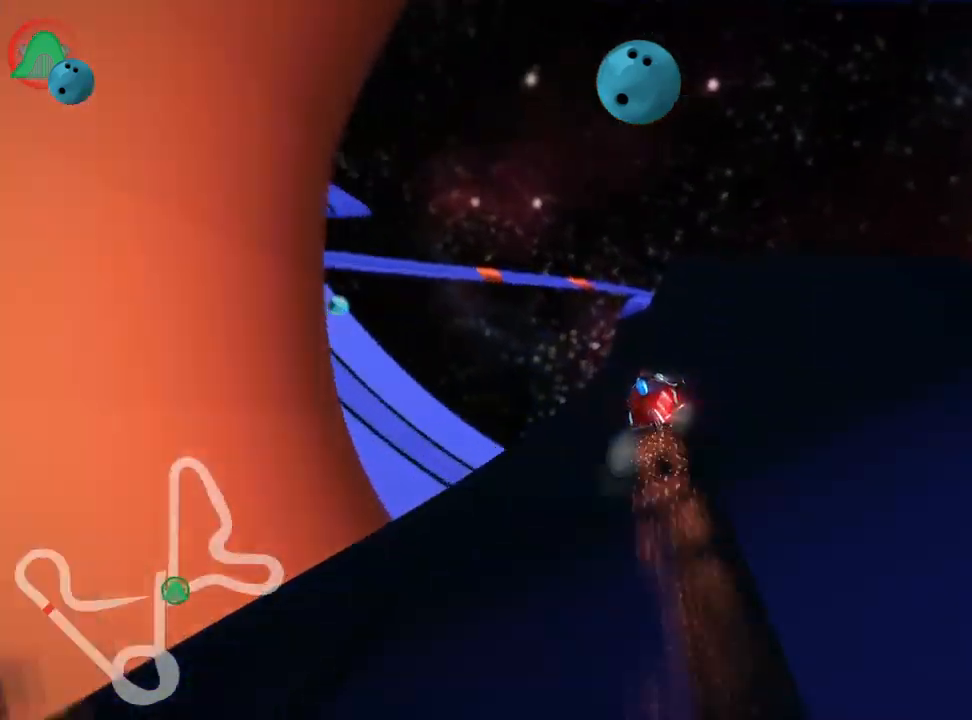
{"keys": ["up"], "events": [[350, "left", "down"], [500, "left", "up"]]}
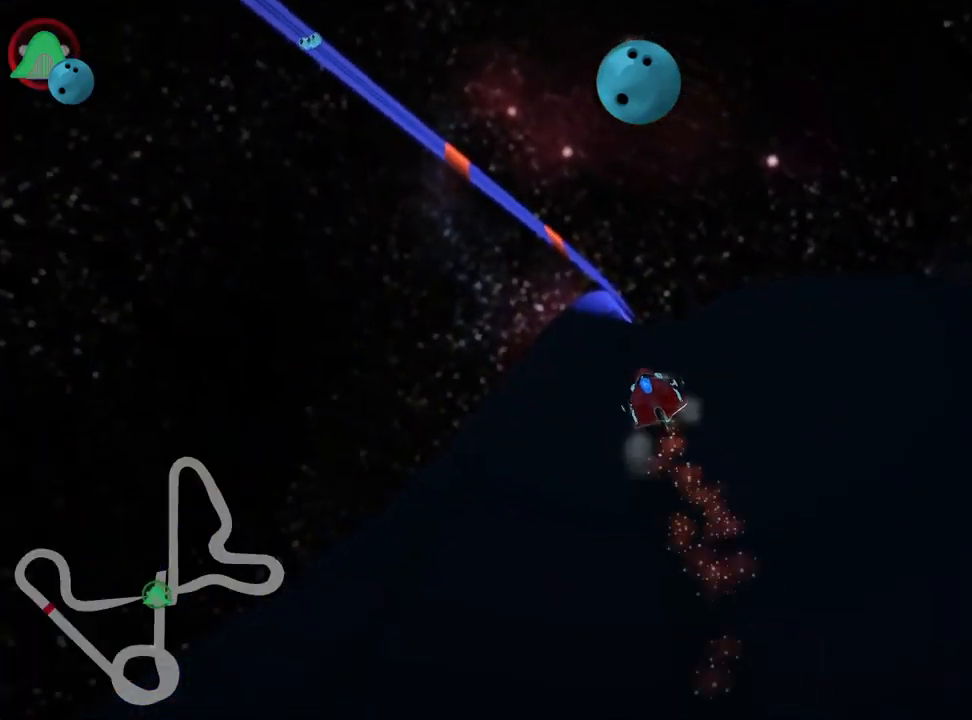
{"keys": ["up"], "events": [[250, "right", "down"], [383, "right", "up"]]}
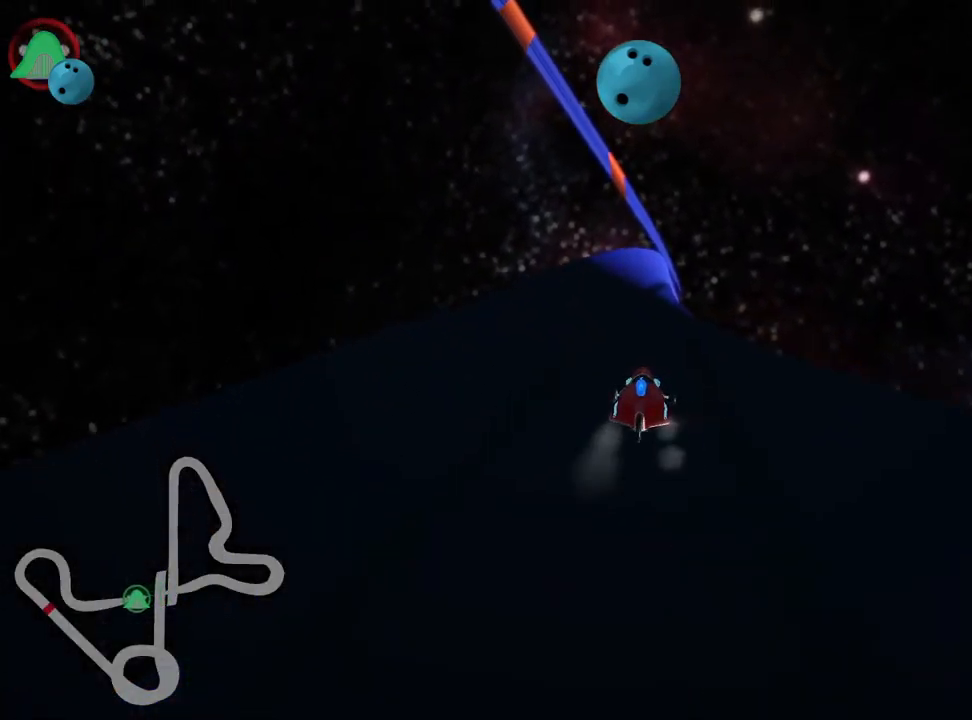
{"keys": ["up"], "events": [[300, "left", "down"], [500, "left", "up"]]}
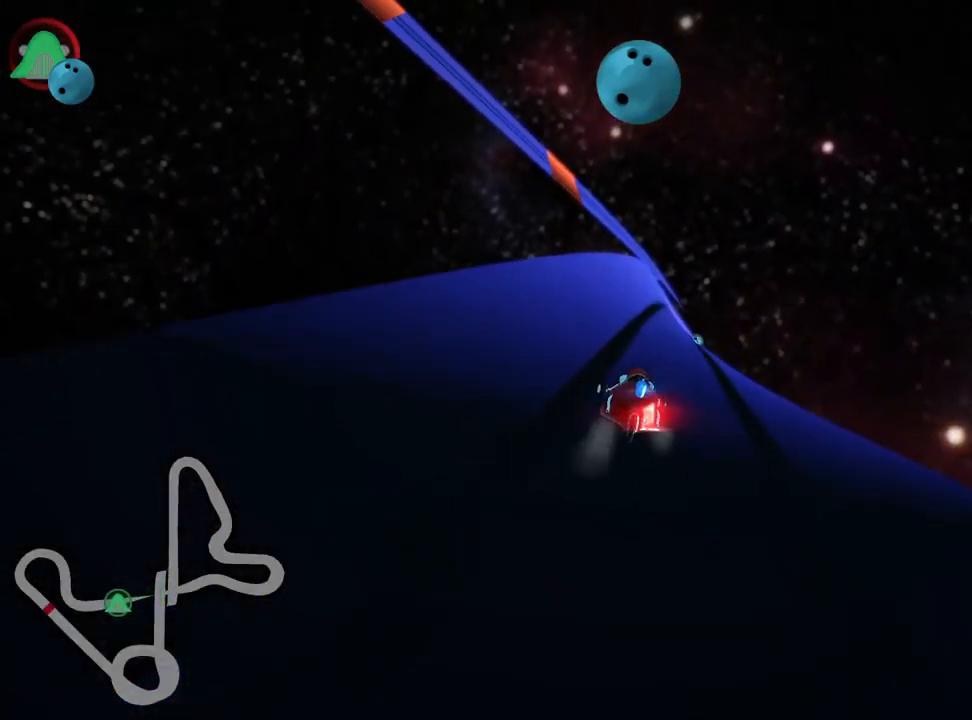
{"keys": ["left", "skid", "up"], "events": [[33, "skid", "down"], [50, "right", "down"], [183, "right", "up"], [233, "left", "down"]]}
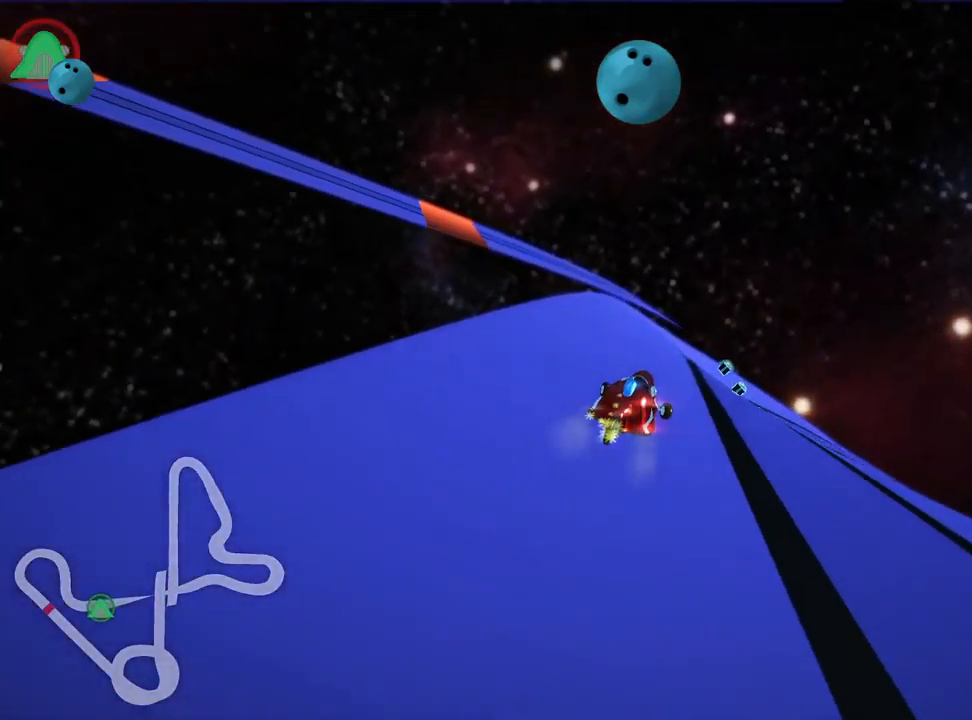
{"keys": ["skid", "up"], "events": [[166, "left", "up"]]}
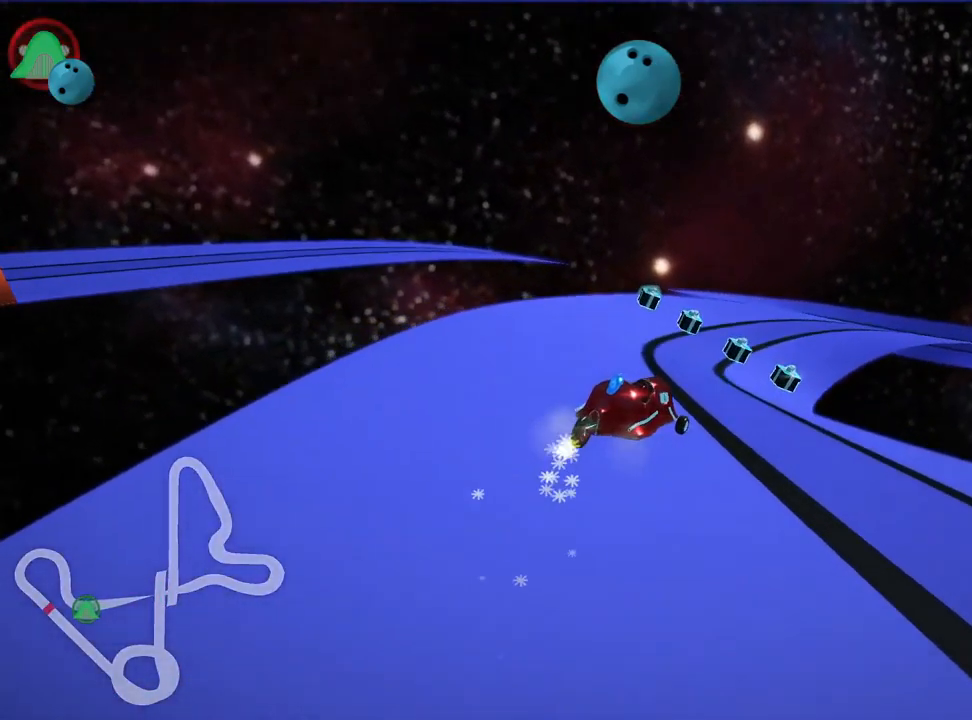
{"keys": ["up"], "events": [[133, "right", "down"], [216, "skid", "up"], [316, "right", "up"]]}
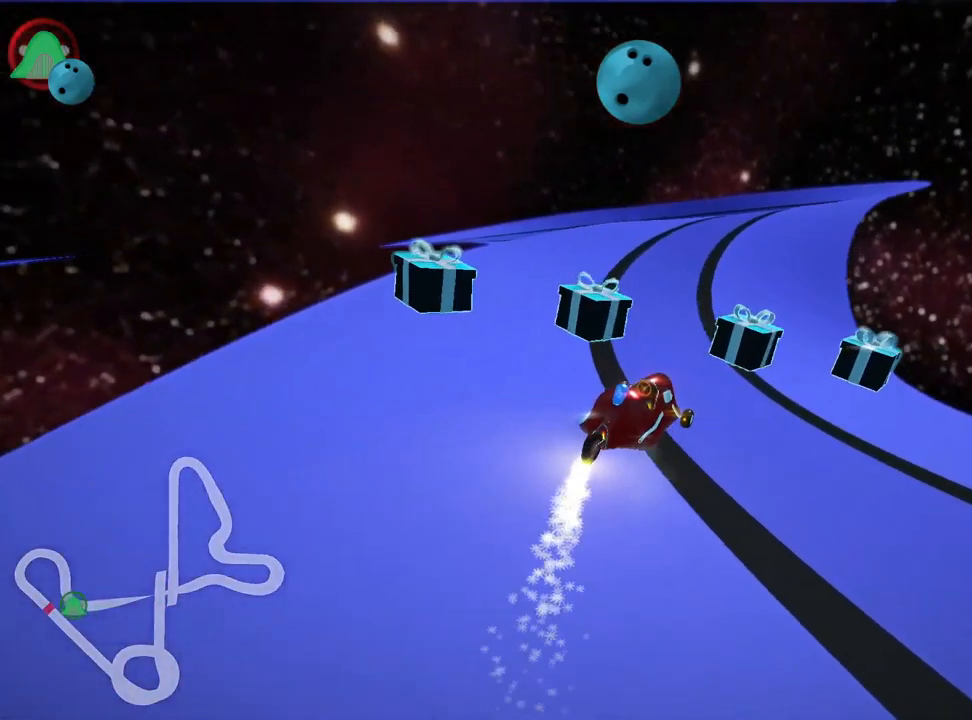
{"keys": ["right", "up"], "events": [[300, "right", "down"]]}
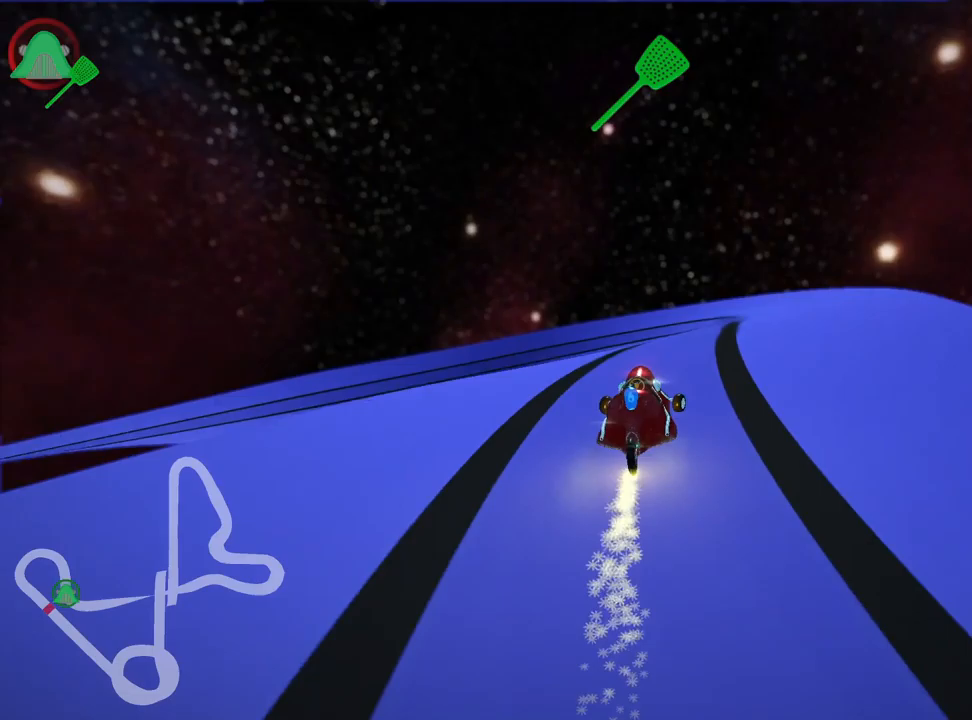
{"keys": ["skid", "up"], "events": [[167, "right", "up"], [200, "skid", "down"], [217, "left", "down"], [383, "left", "up"], [433, "right", "down"], [483, "right", "up"]]}
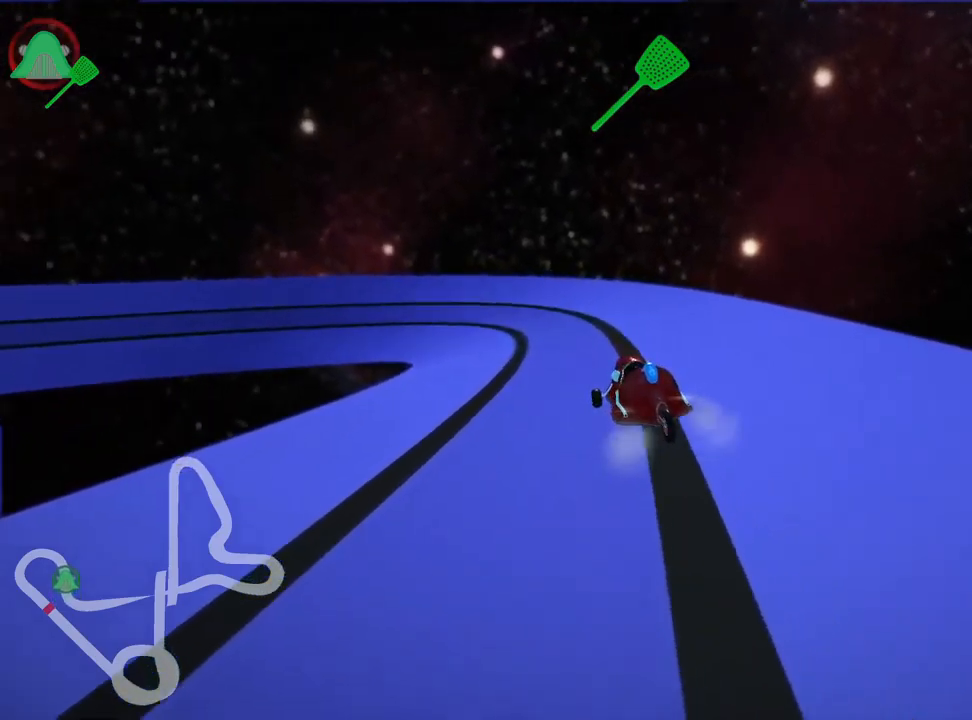
{"keys": ["left", "skid", "up"], "events": [[17, "left", "down"]]}
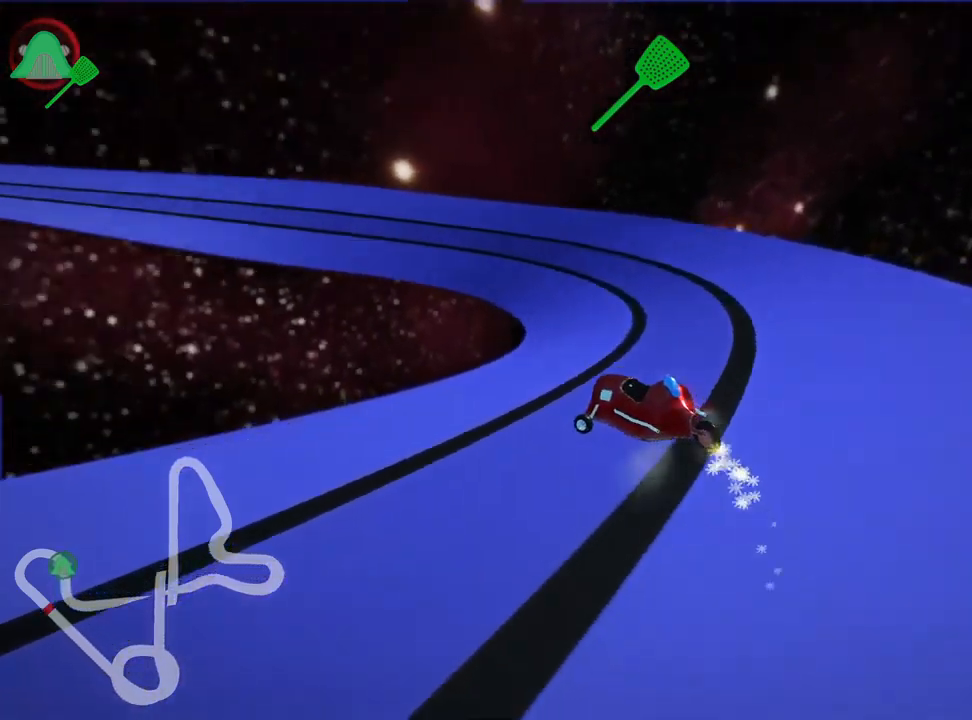
{"keys": ["left", "skid", "up"], "events": []}